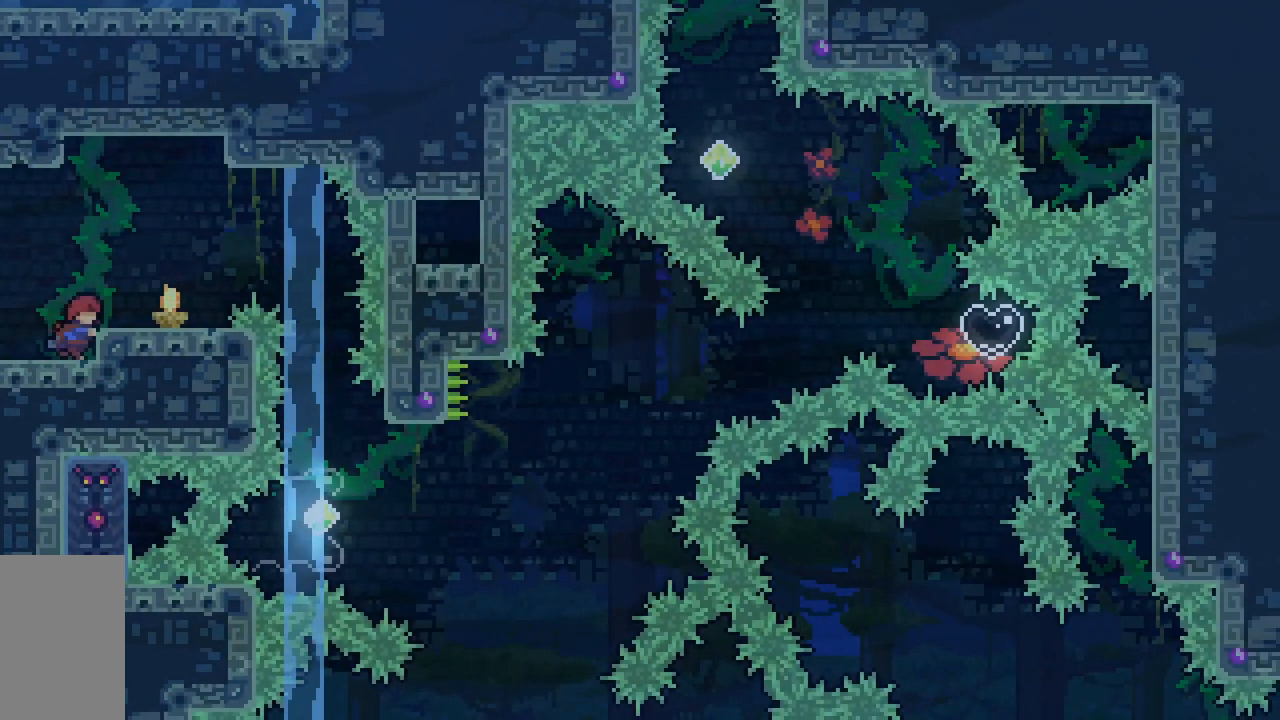
Gameplay with keyboard; each line is a JSON object with the keys held at the frame after it. "events" lists presses ("down") and releases ("up") of "dash", "demo", "down", "grab", "jump", "jump2", "left", "right", "talk" and "up" between this image and that frame as [ms after this image, input, new state], when the widget could be followed in between. No other keys are recorded. Mouse input is not recorded. Key names are as the overlay labels them; some are game actions (e.g. jump) rather than physical keys.
{"keys": [], "events": [[33, "jump2", "down"], [83, "jump2", "up"], [500, "right", "up"]]}
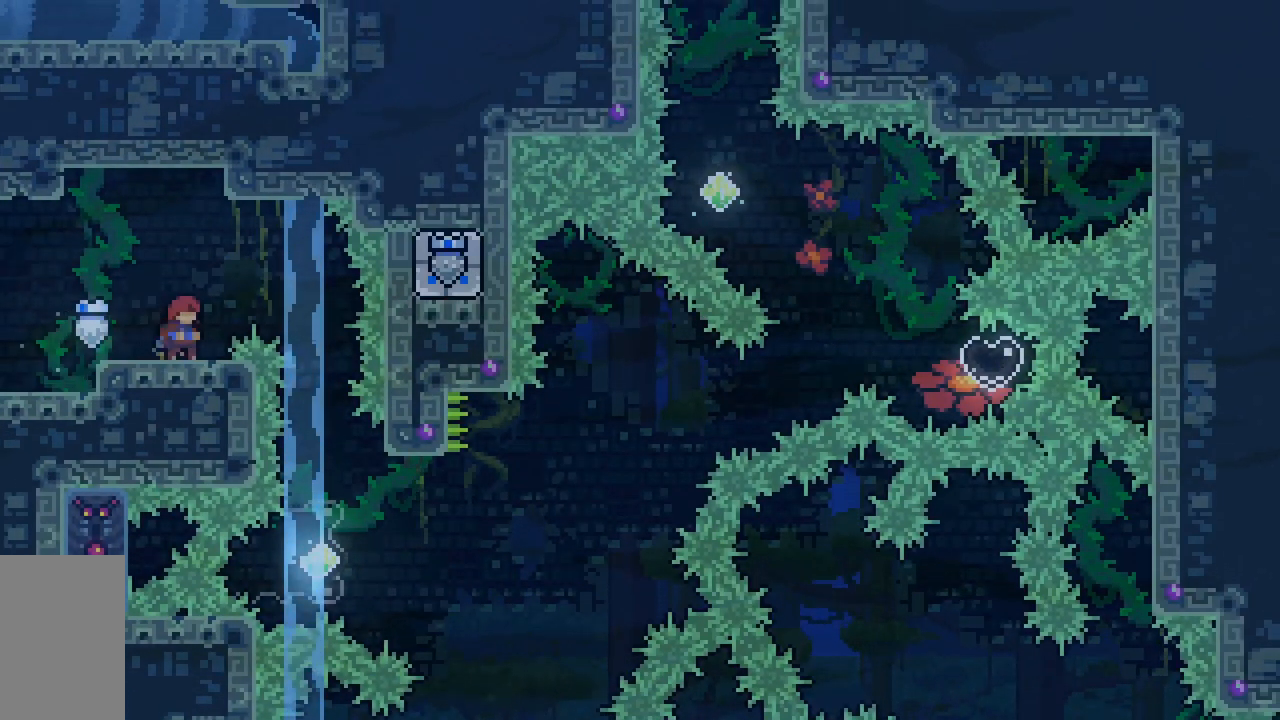
{"keys": ["jump2"], "events": [[383, "down", "down"], [417, "down", "up"], [483, "jump2", "down"]]}
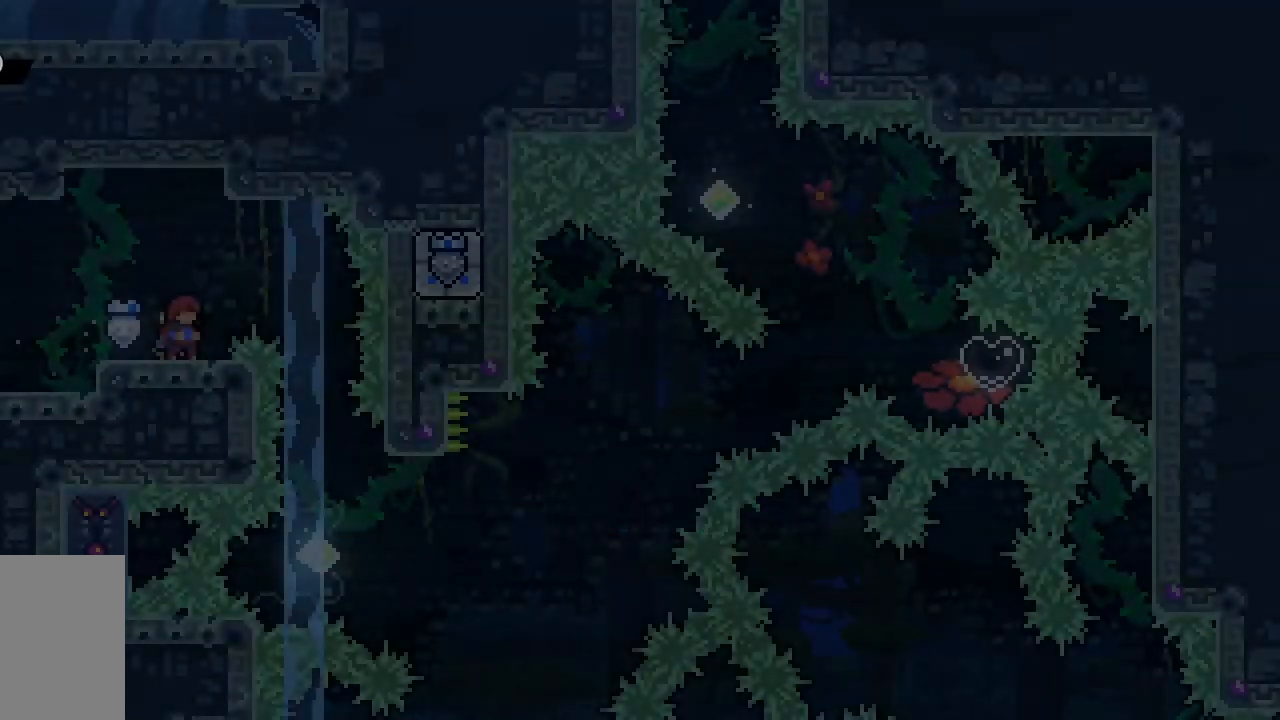
{"keys": [], "events": [[17, "jump2", "up"]]}
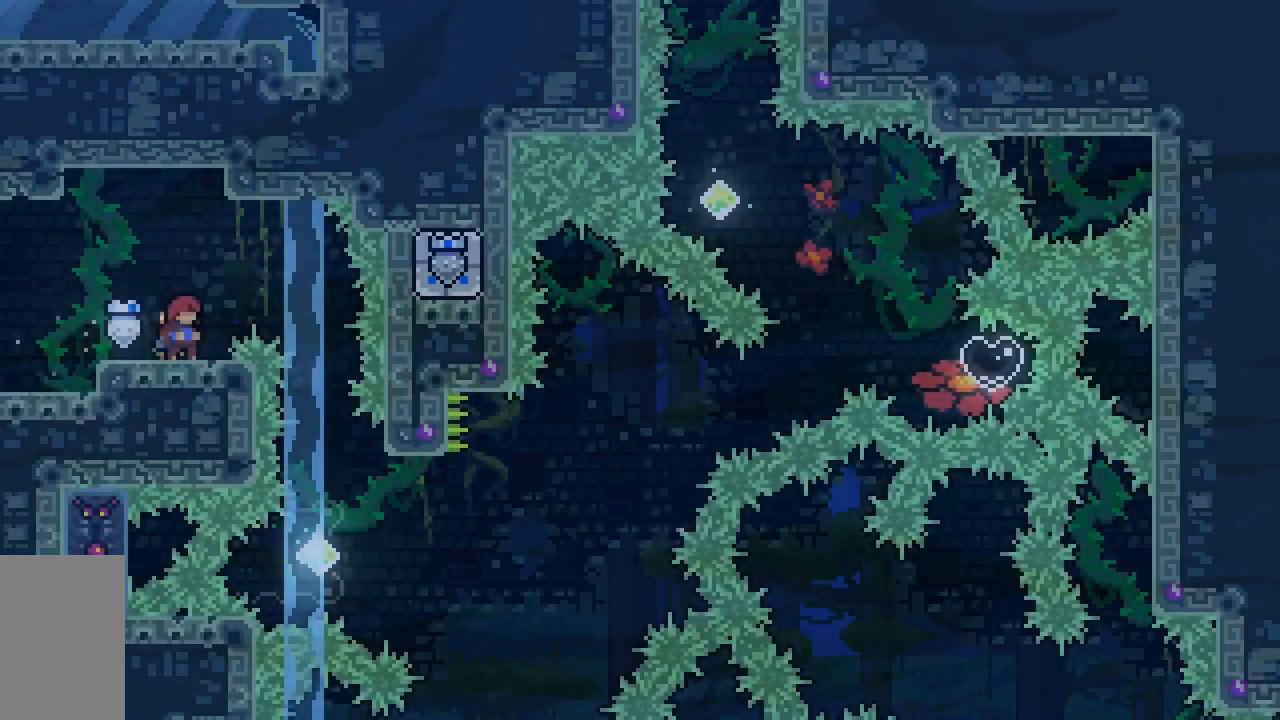
{"keys": [], "events": [[167, "jump2", "down"], [167, "right", "down"], [317, "jump2", "up"], [500, "right", "up"]]}
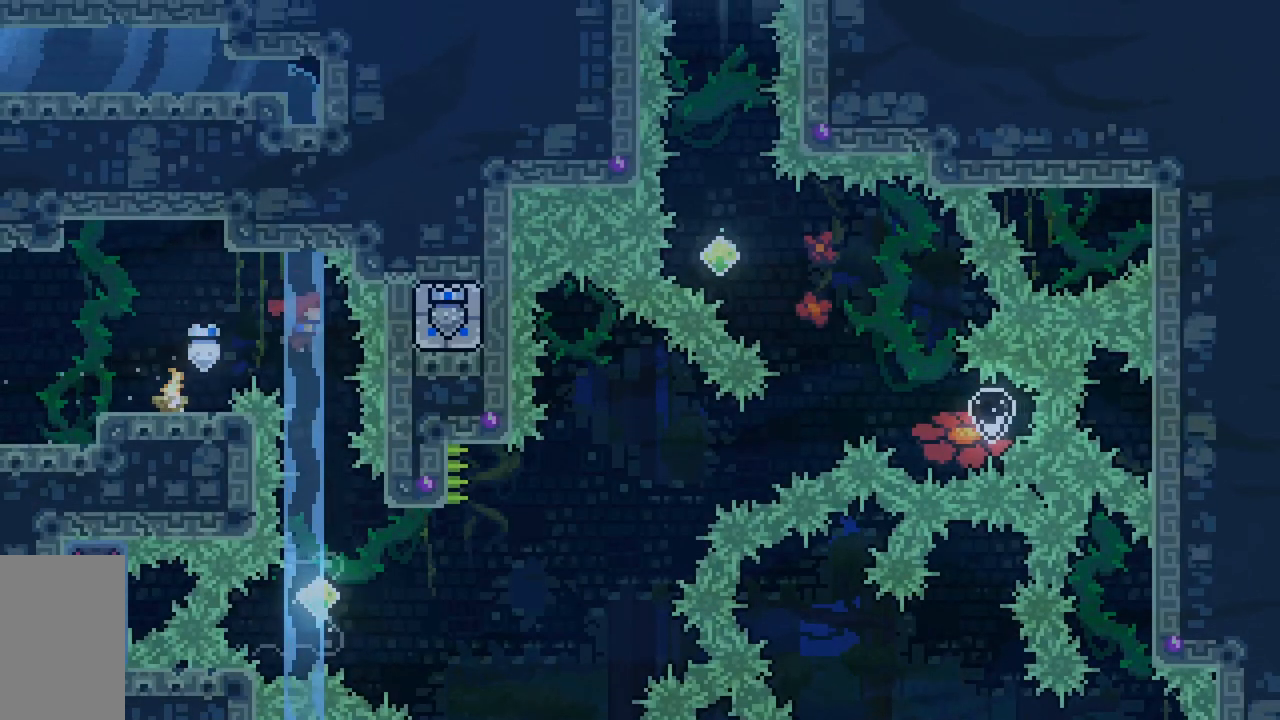
{"keys": ["right"], "events": [[233, "right", "down"]]}
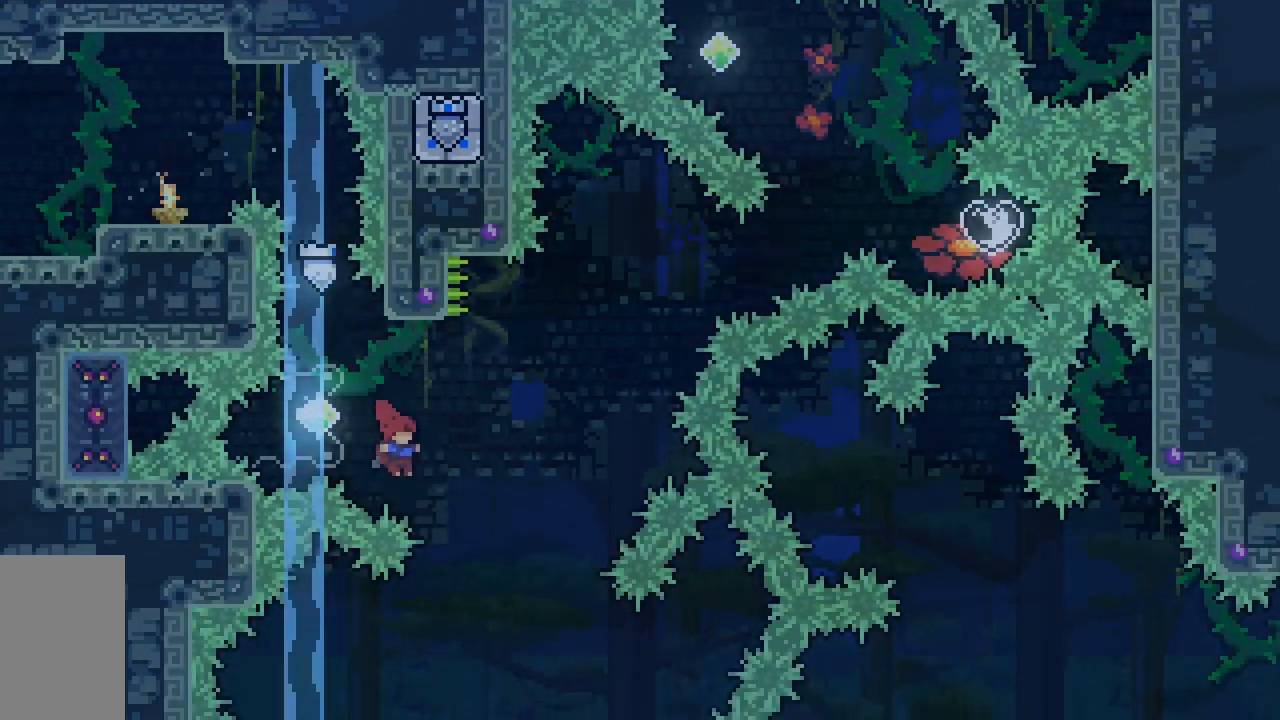
{"keys": ["jump2", "up"], "events": [[67, "left", "down"], [67, "up", "down"], [117, "demo", "down"], [117, "right", "up"], [350, "left", "up"], [400, "demo", "up"], [400, "jump2", "down"]]}
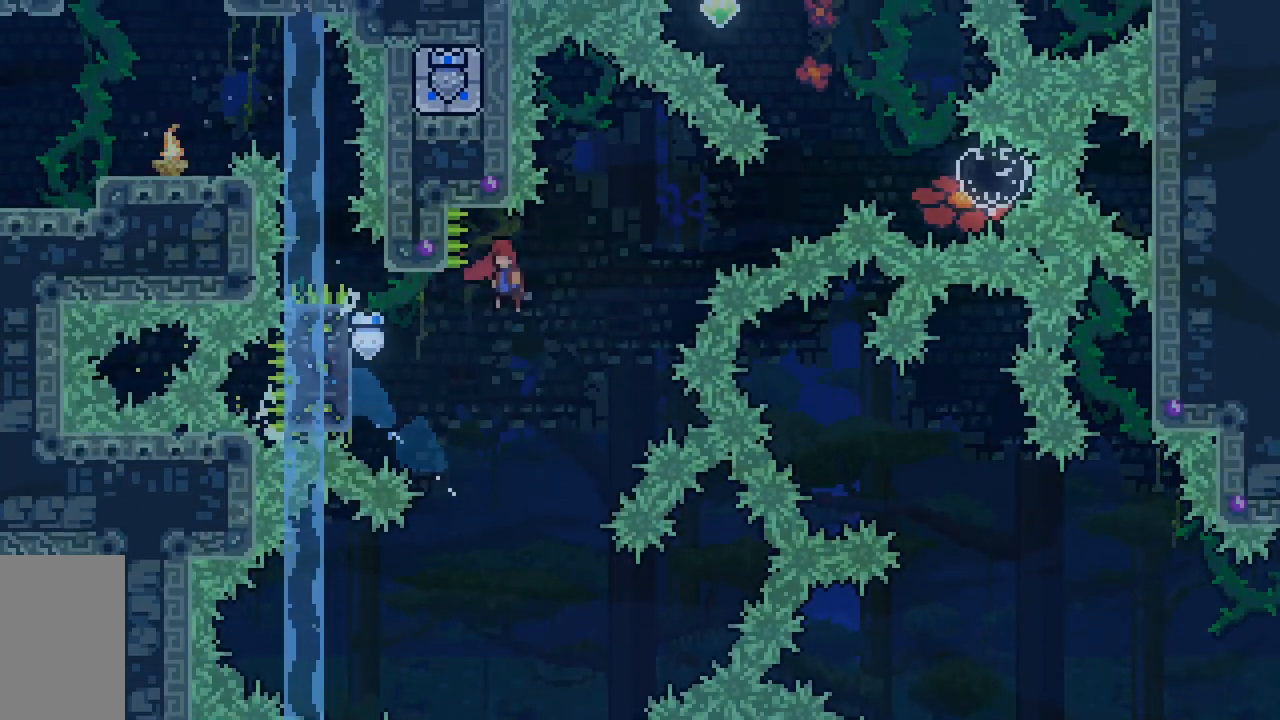
{"keys": ["jump2", "right", "up"], "events": [[167, "right", "down"], [217, "demo", "down"], [500, "demo", "up"]]}
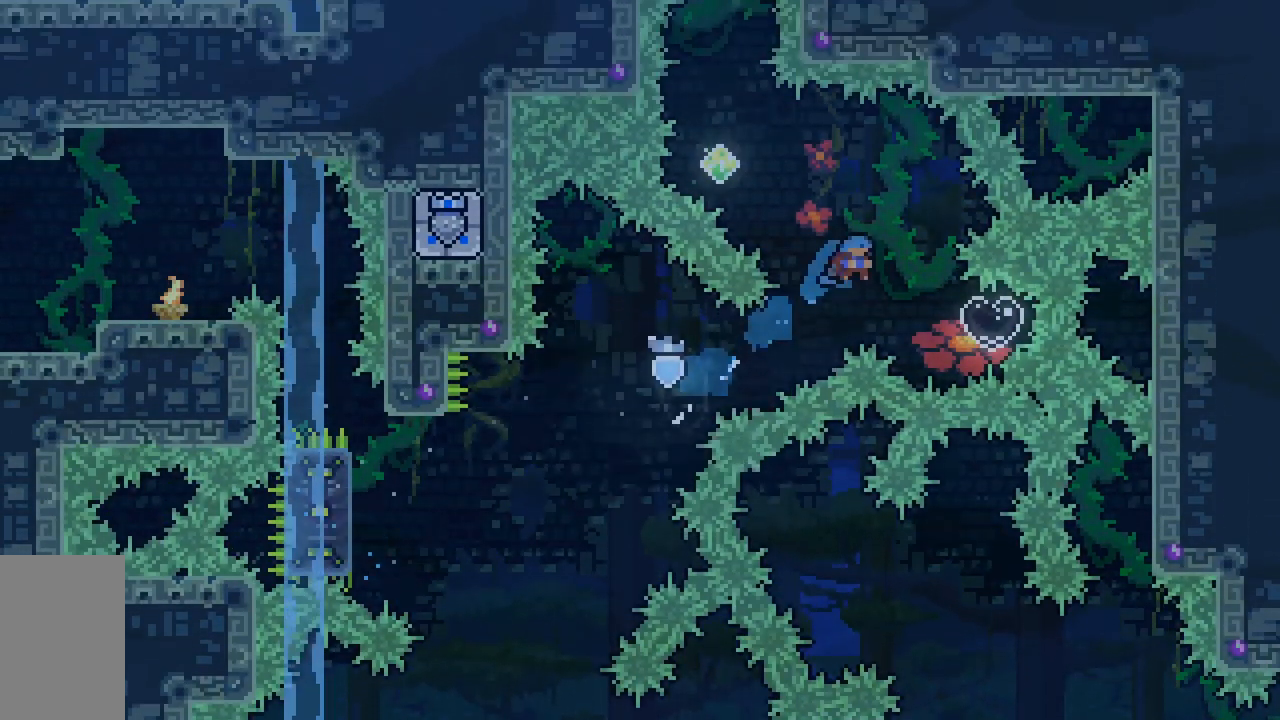
{"keys": ["dash", "jump2", "left", "up"], "events": [[283, "dash", "down"], [283, "left", "down"], [283, "right", "up"]]}
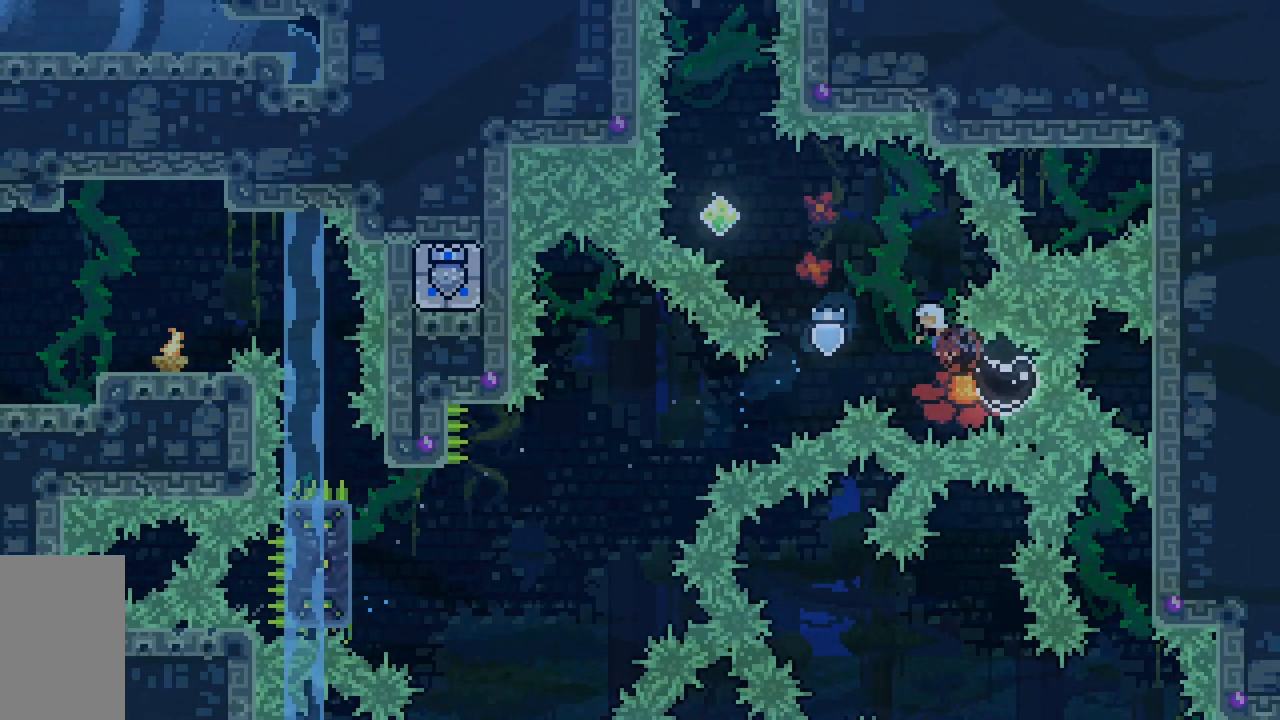
{"keys": ["jump2", "left", "up"], "events": [[250, "dash", "up"]]}
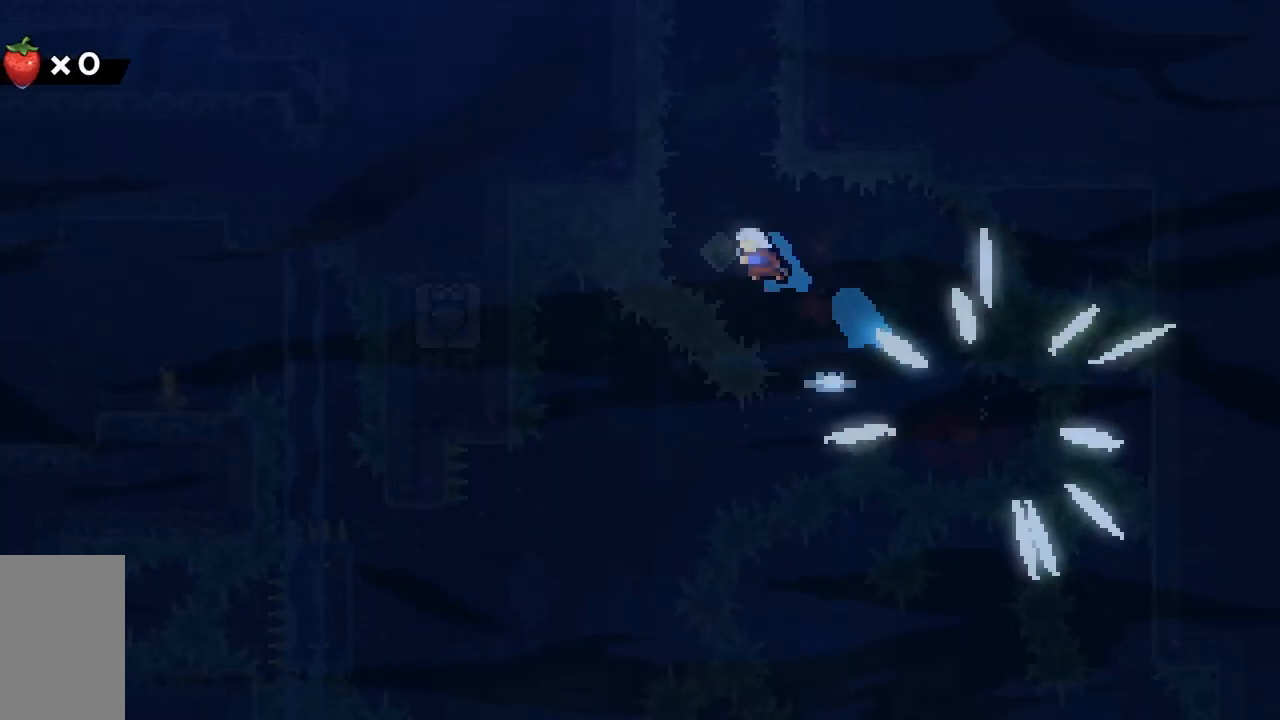
{"keys": ["up"], "events": [[167, "left", "up"], [267, "dash", "down"], [500, "dash", "up"], [500, "jump2", "up"]]}
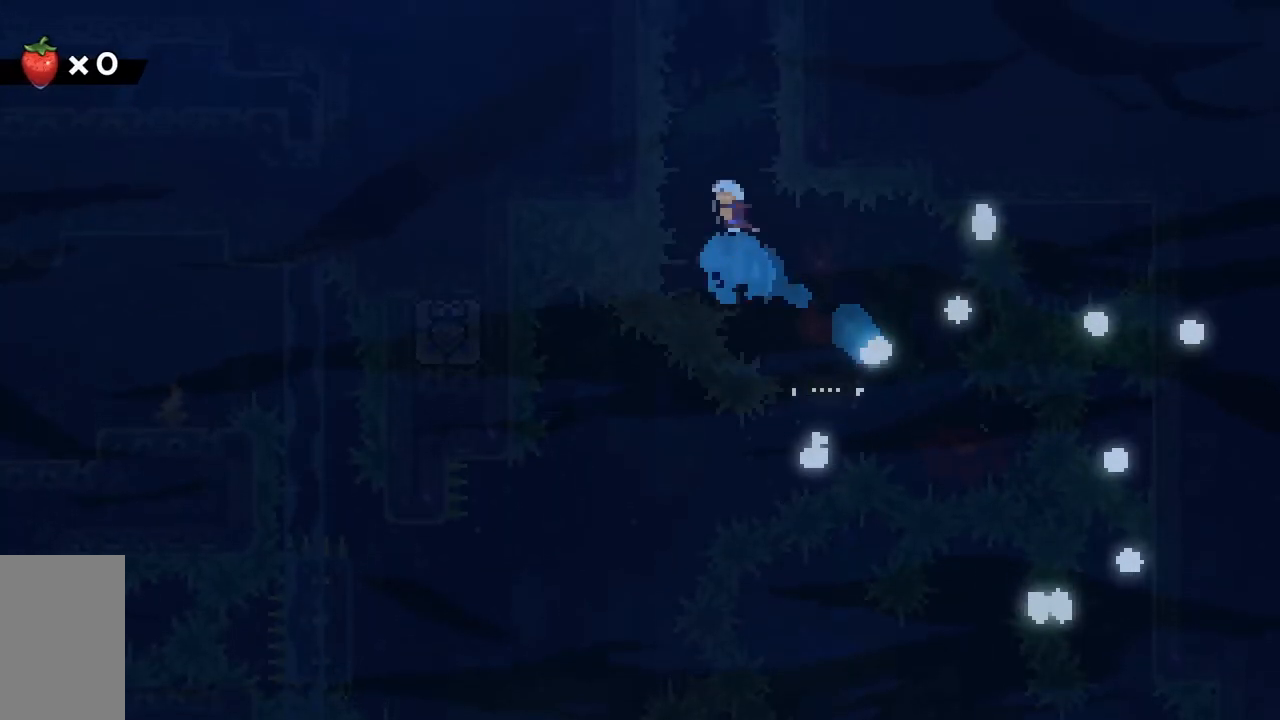
{"keys": [], "events": [[150, "up", "up"]]}
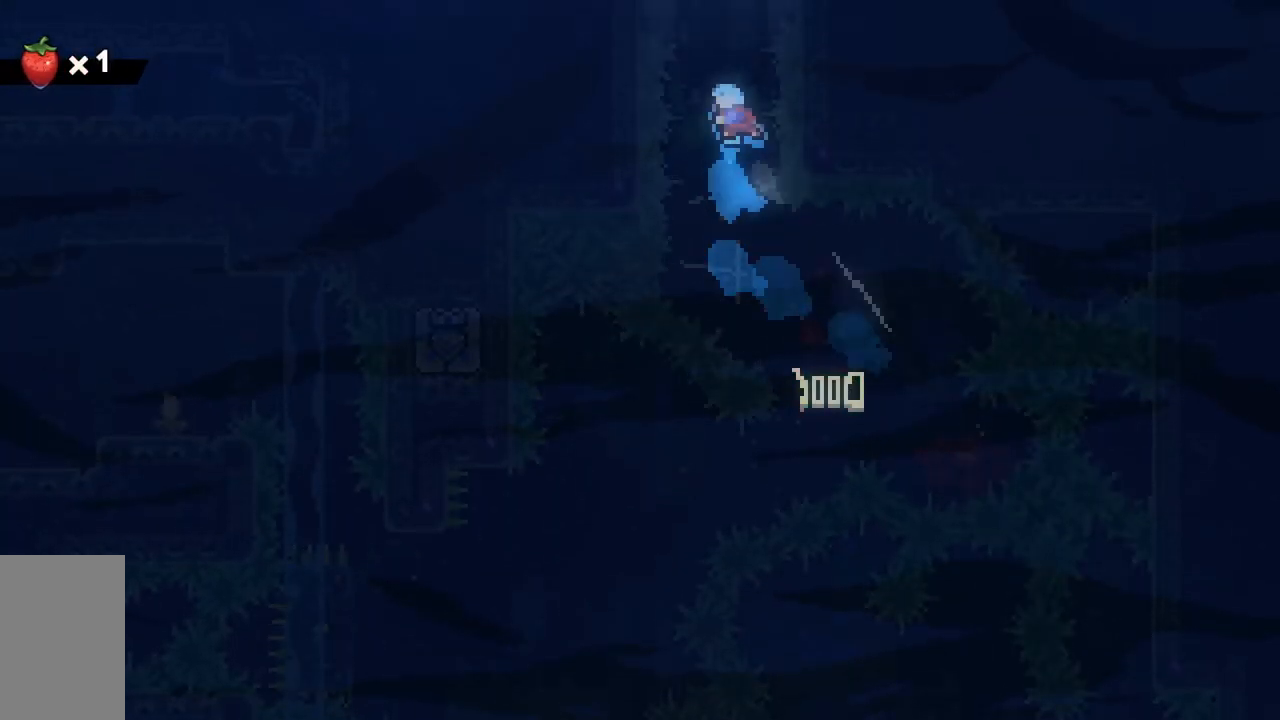
{"keys": [], "events": []}
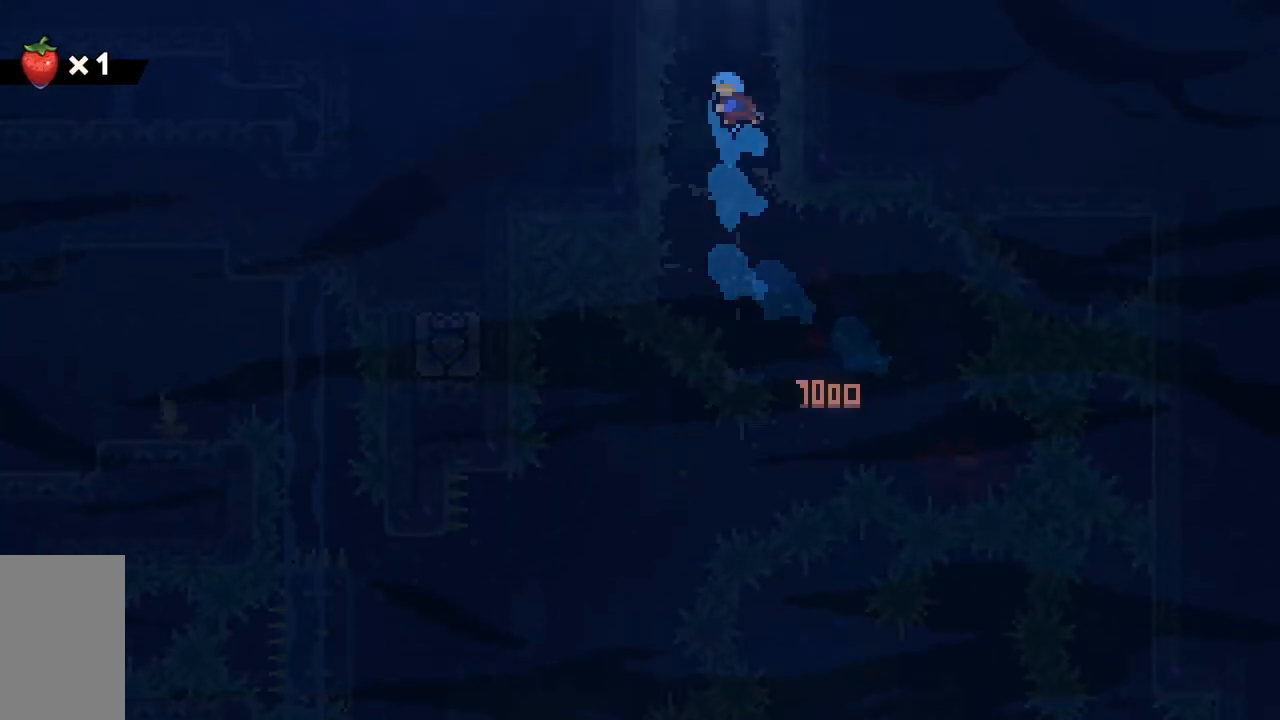
{"keys": [], "events": []}
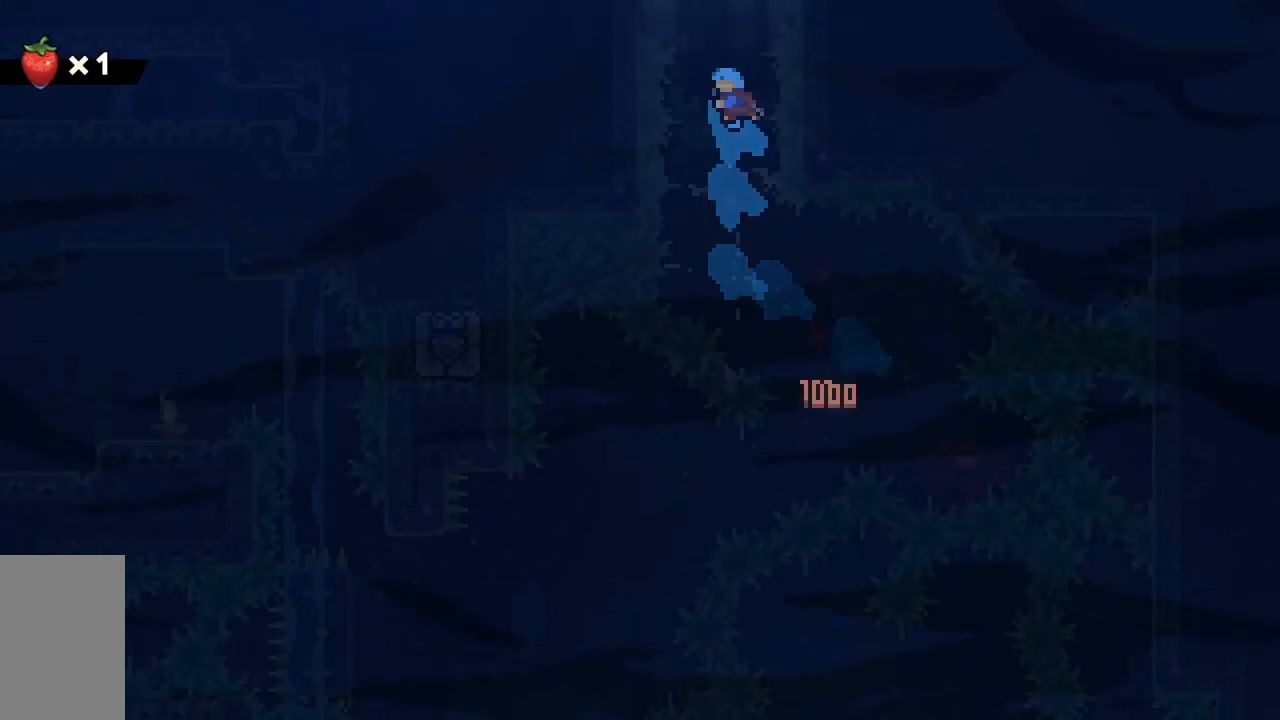
{"keys": [], "events": []}
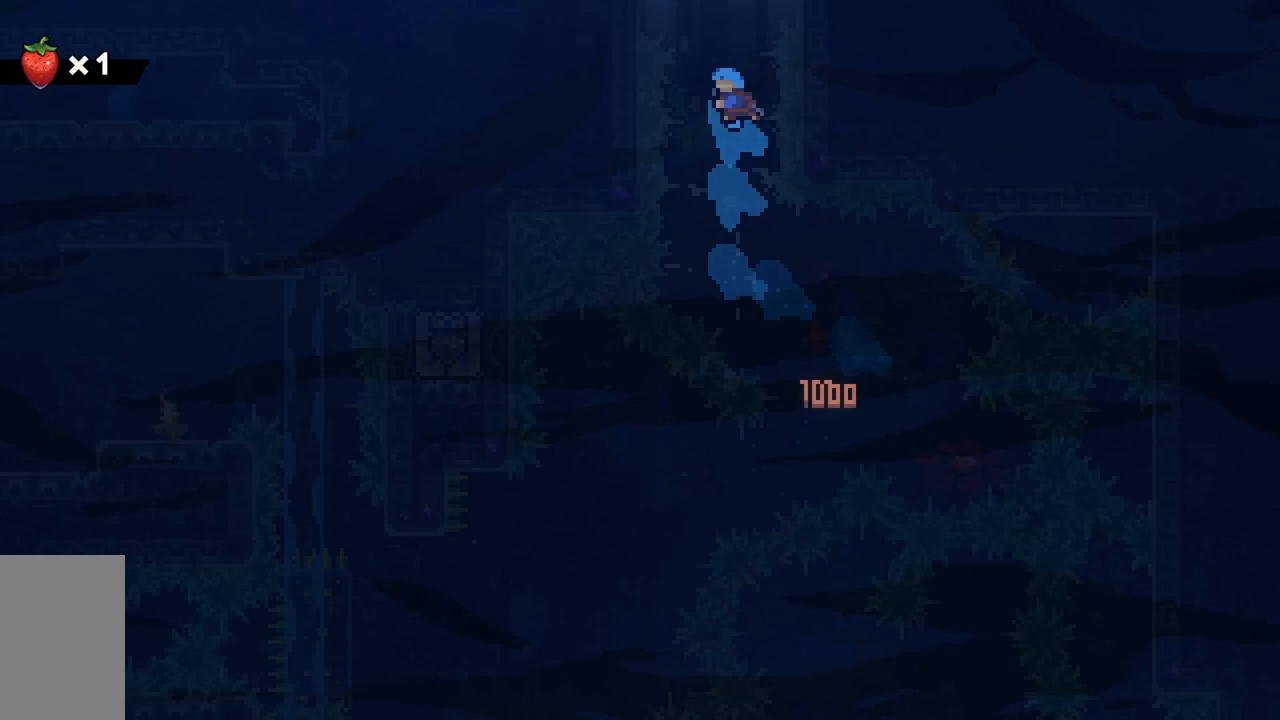
{"keys": [], "events": []}
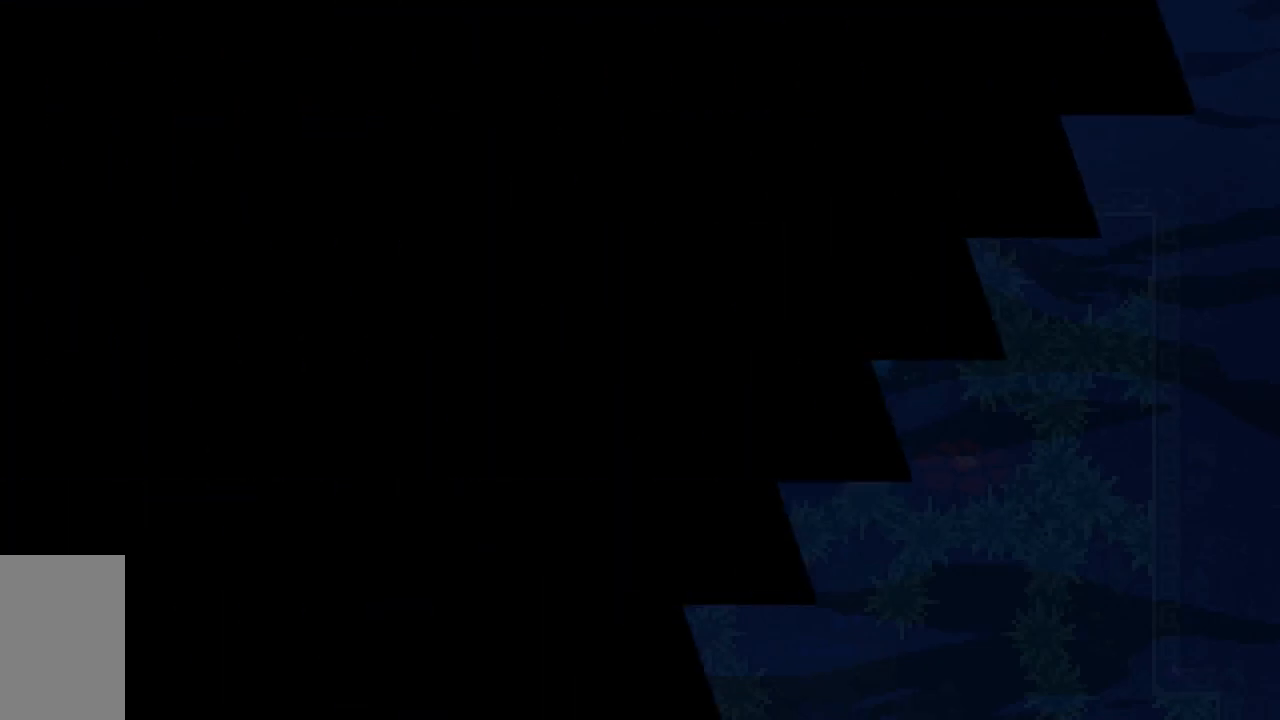
{"keys": ["grab", "right"], "events": [[383, "grab", "down"], [400, "right", "down"]]}
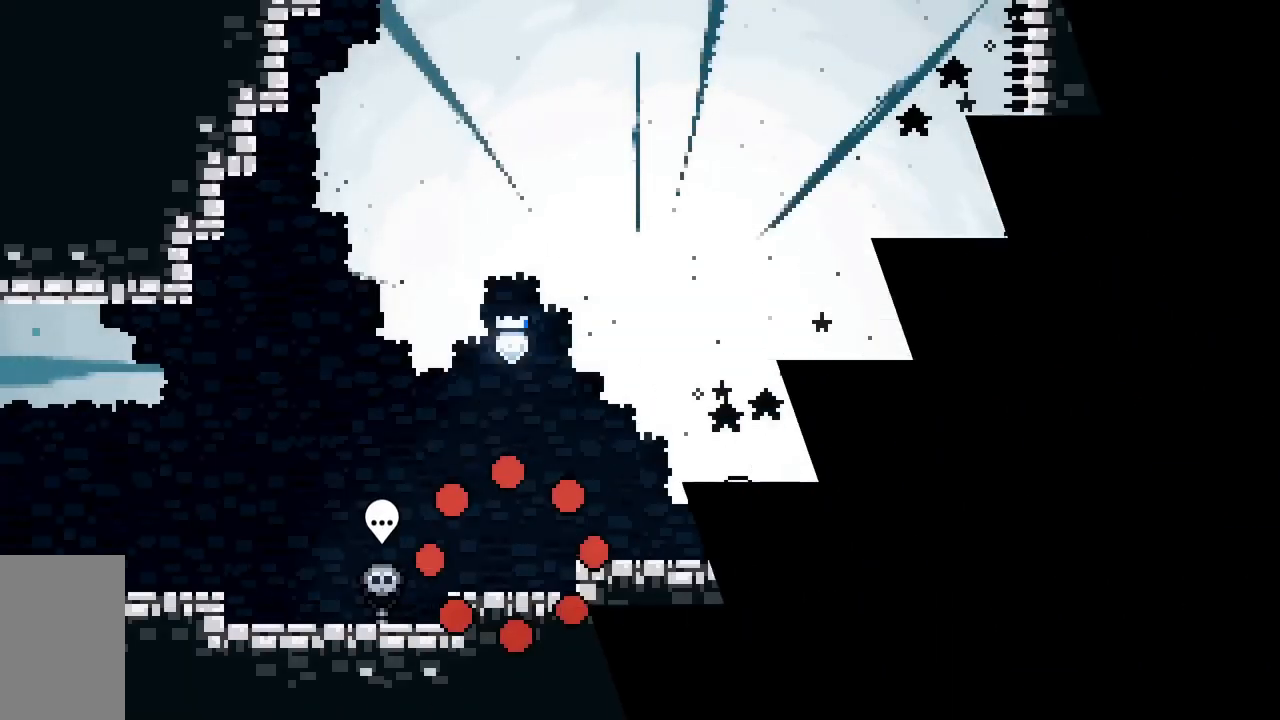
{"keys": ["dash", "grab", "up"], "events": [[117, "right", "up"], [450, "dash", "down"], [450, "up", "down"]]}
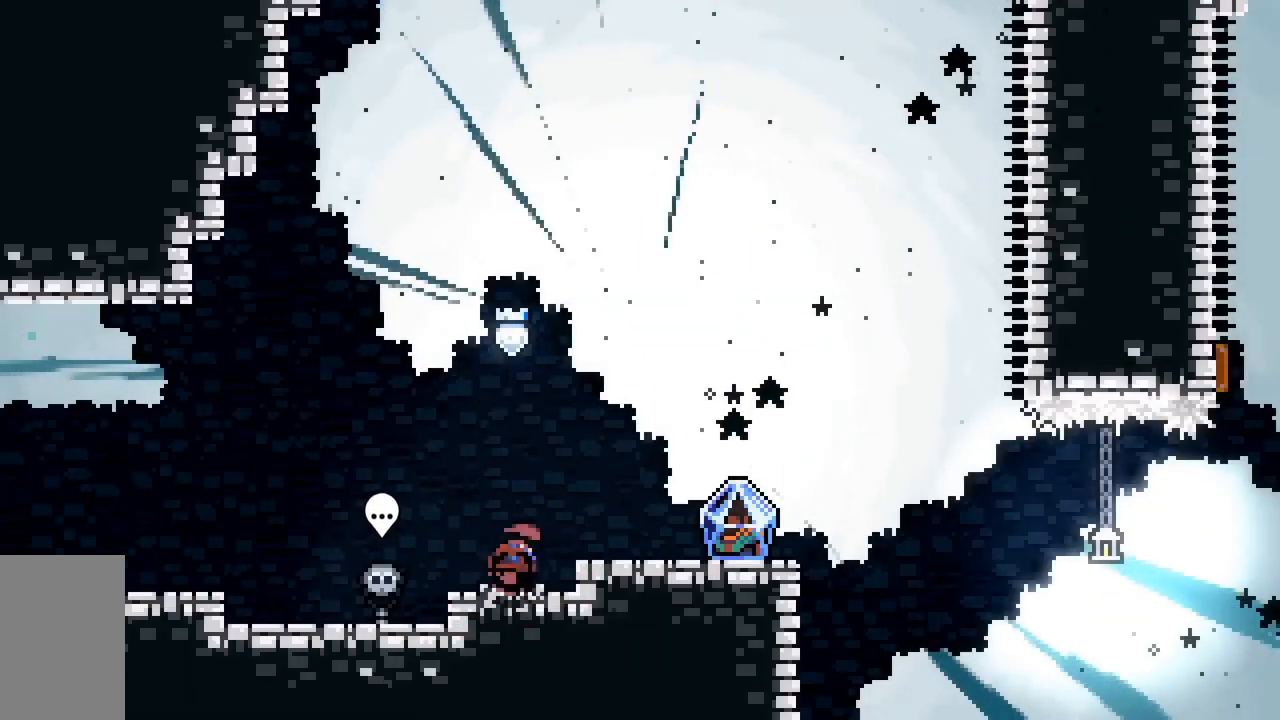
{"keys": ["right"], "events": [[150, "right", "down"], [183, "dash", "up"], [233, "grab", "up"], [283, "up", "up"]]}
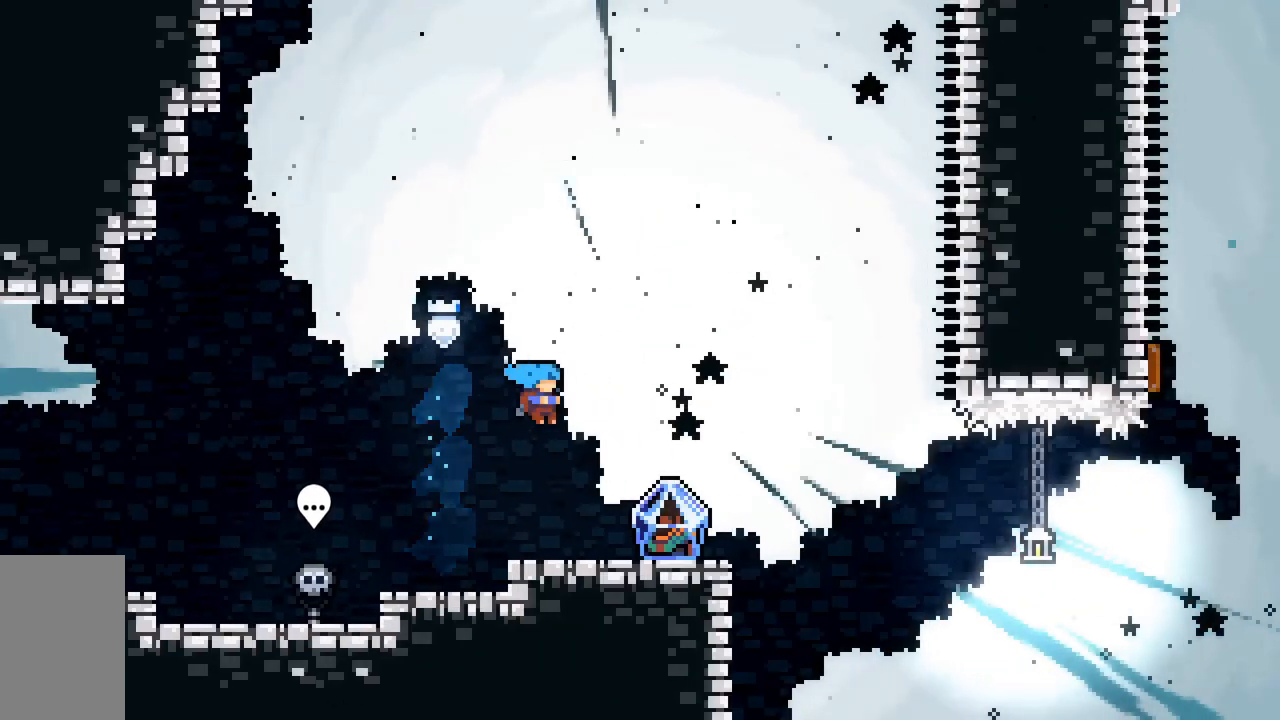
{"keys": ["grab"], "events": [[200, "grab", "down"], [483, "right", "up"]]}
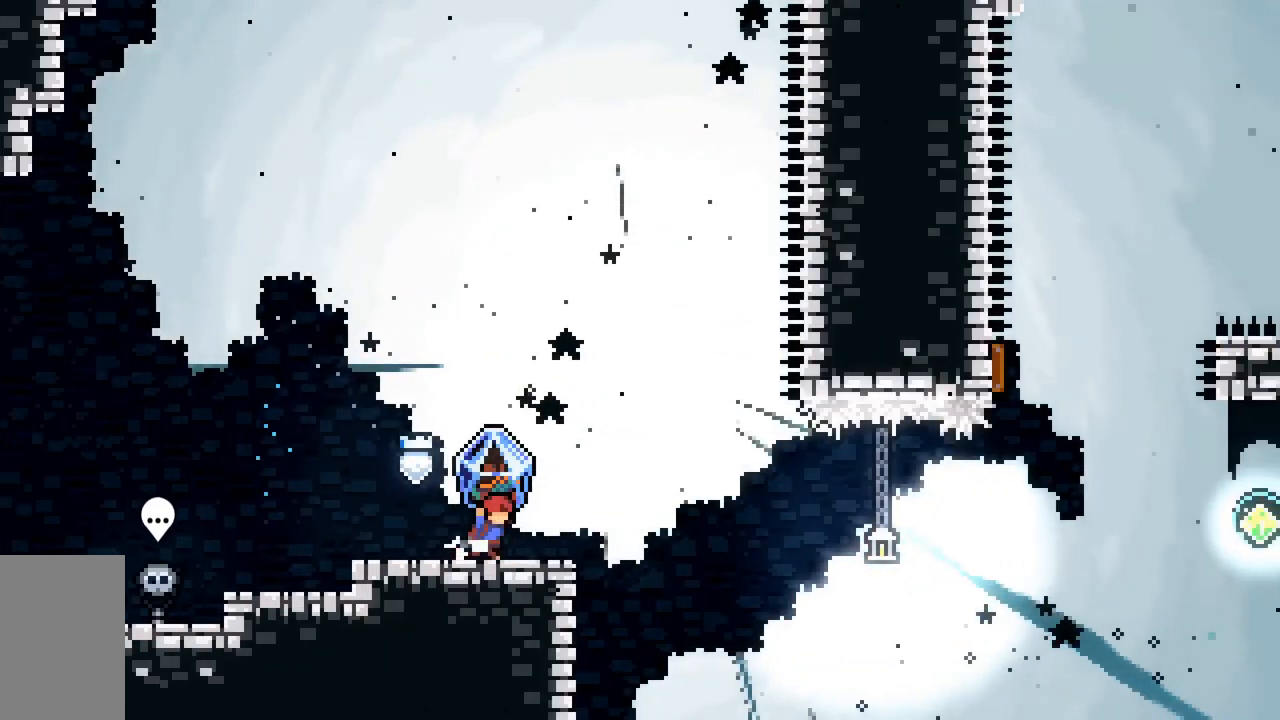
{"keys": ["dash", "grab", "jump2", "right"], "events": [[67, "grab", "up"], [167, "left", "down"], [217, "down", "down"], [217, "grab", "down"], [267, "dash", "down"], [267, "left", "up"], [267, "right", "down"], [450, "down", "up"], [450, "jump2", "down"]]}
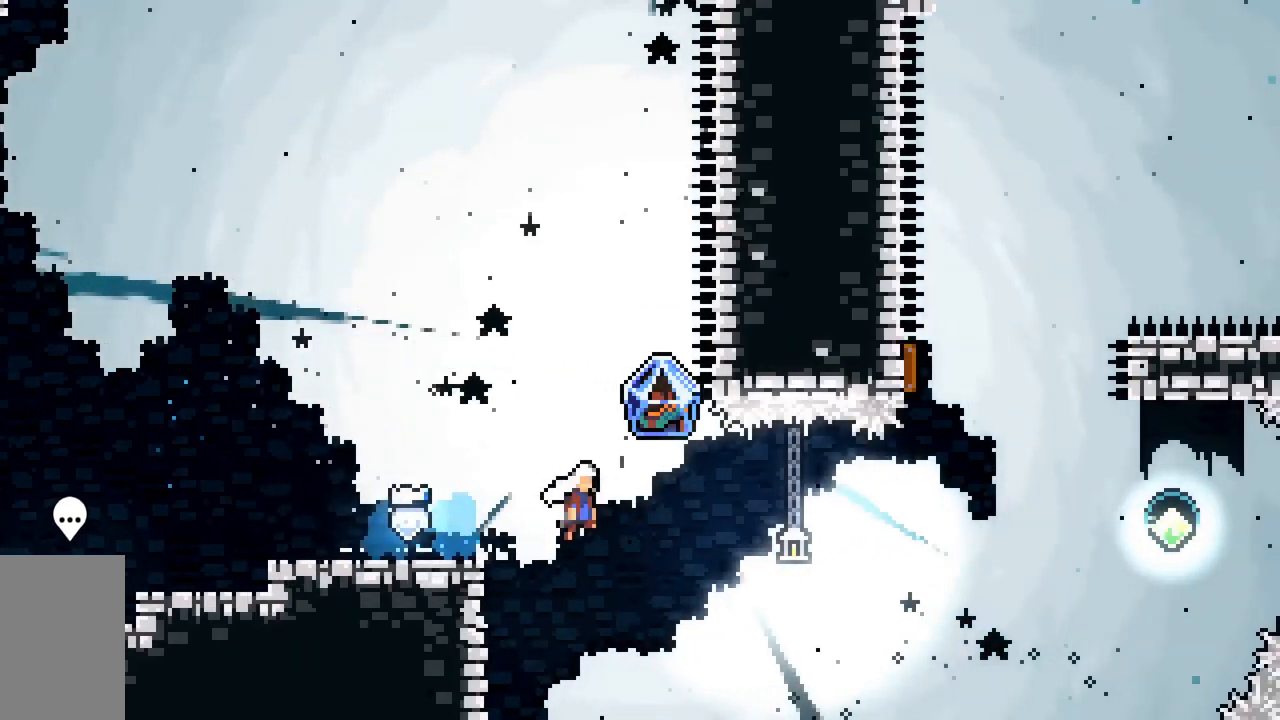
{"keys": ["grab", "jump2", "right", "up"], "events": [[217, "up", "down"], [233, "dash", "up"]]}
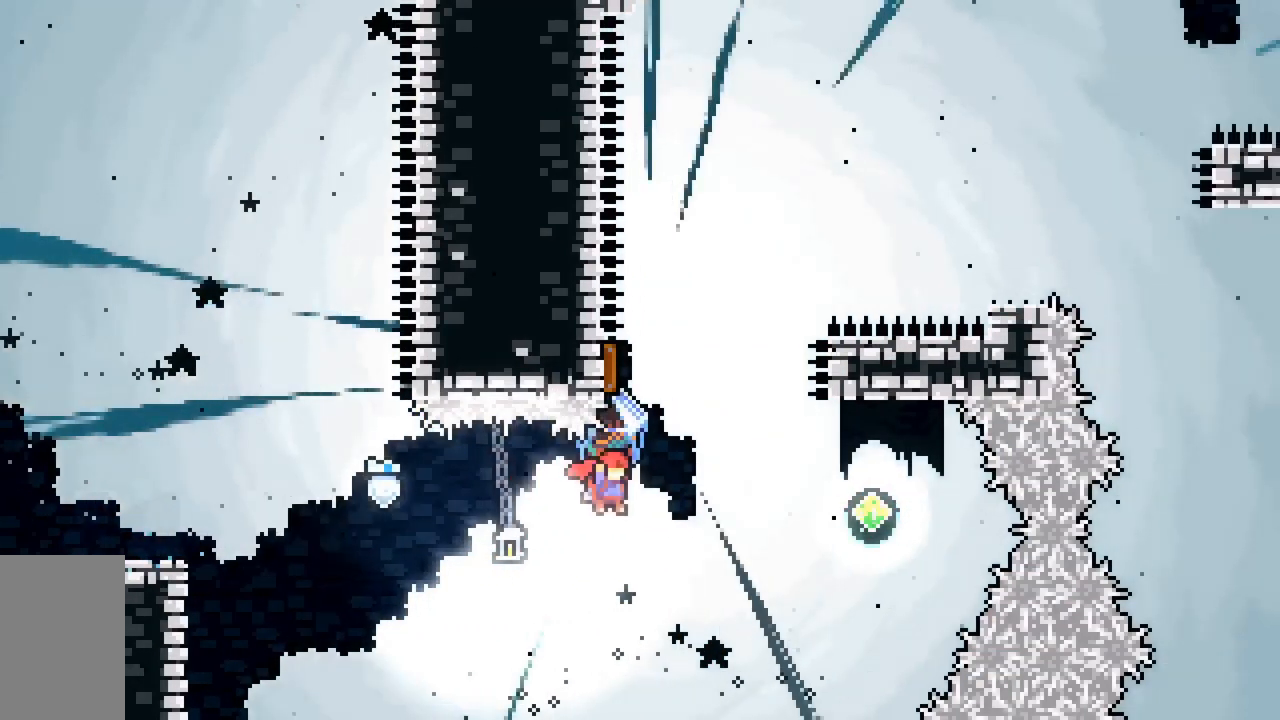
{"keys": ["dash", "jump2", "up"], "events": [[150, "up", "up"], [250, "down", "down"], [250, "right", "up"], [300, "grab", "up"], [333, "down", "up"], [383, "dash", "down"], [433, "up", "down"]]}
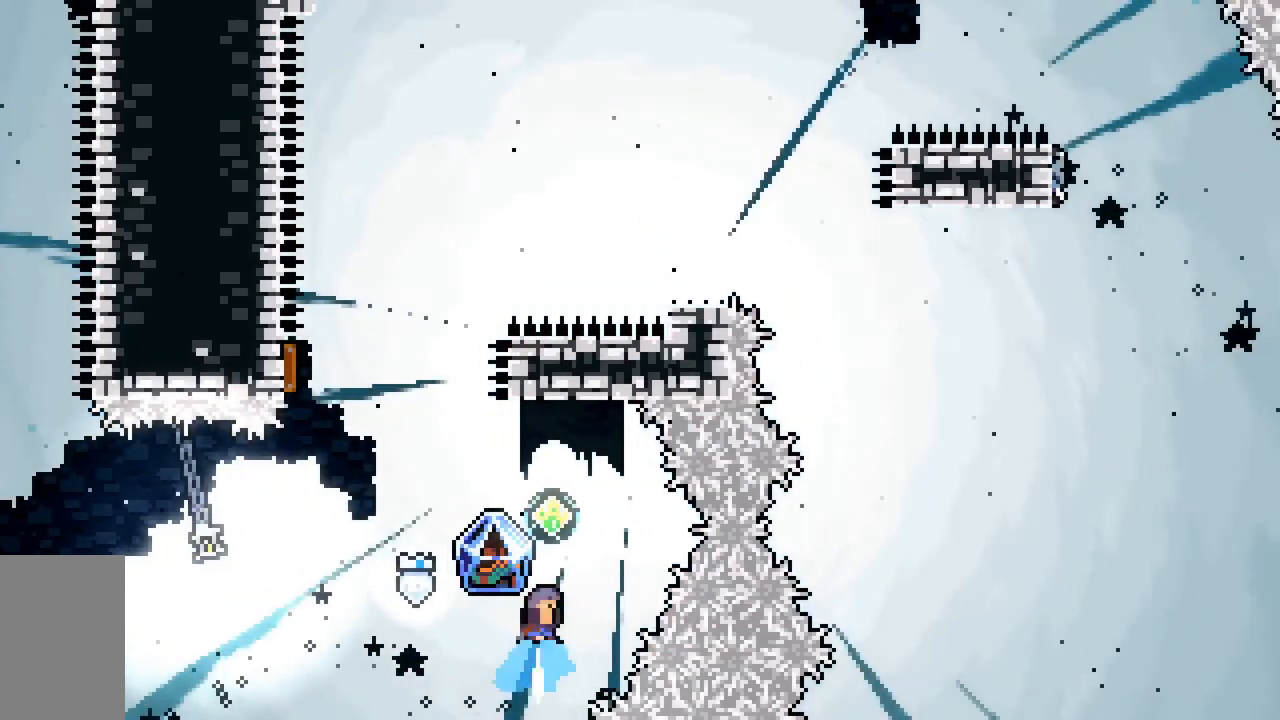
{"keys": ["dash", "jump2", "left", "up"], "events": [[33, "grab", "down"], [217, "left", "down"], [400, "dash", "up"], [500, "dash", "down"], [500, "grab", "up"]]}
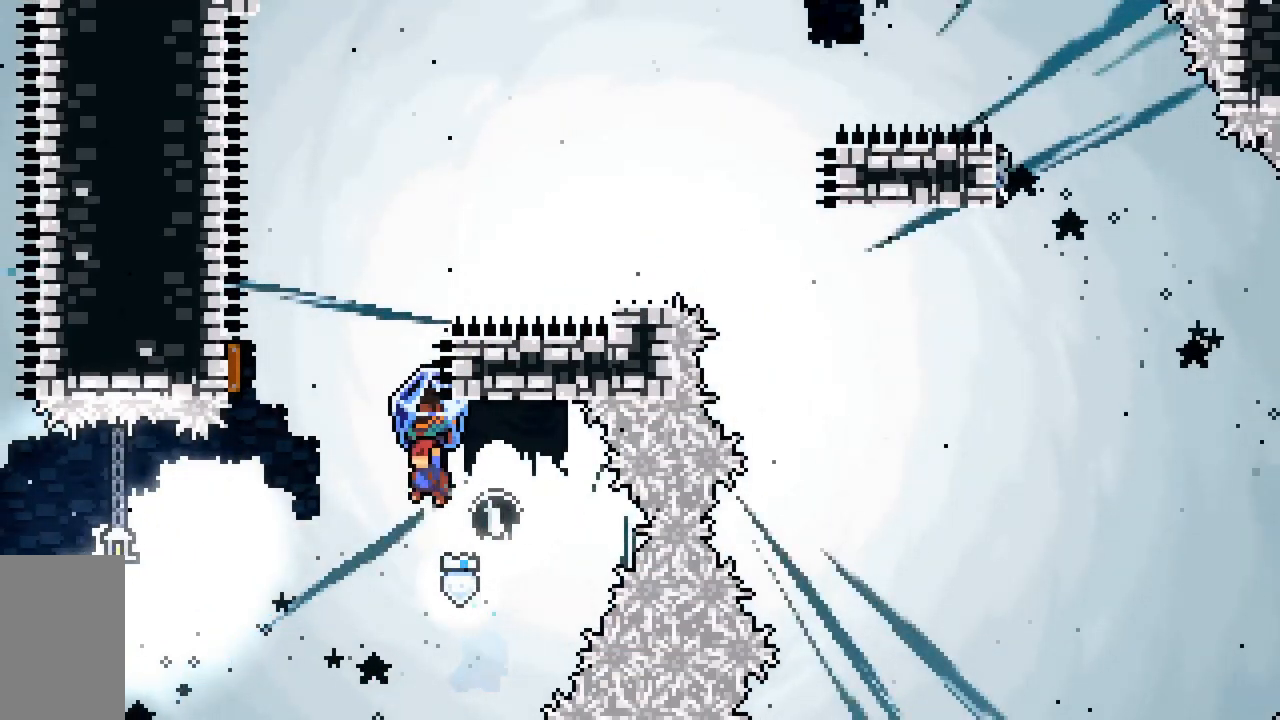
{"keys": ["dash", "grab", "jump2", "left", "up"], "events": [[133, "grab", "down"]]}
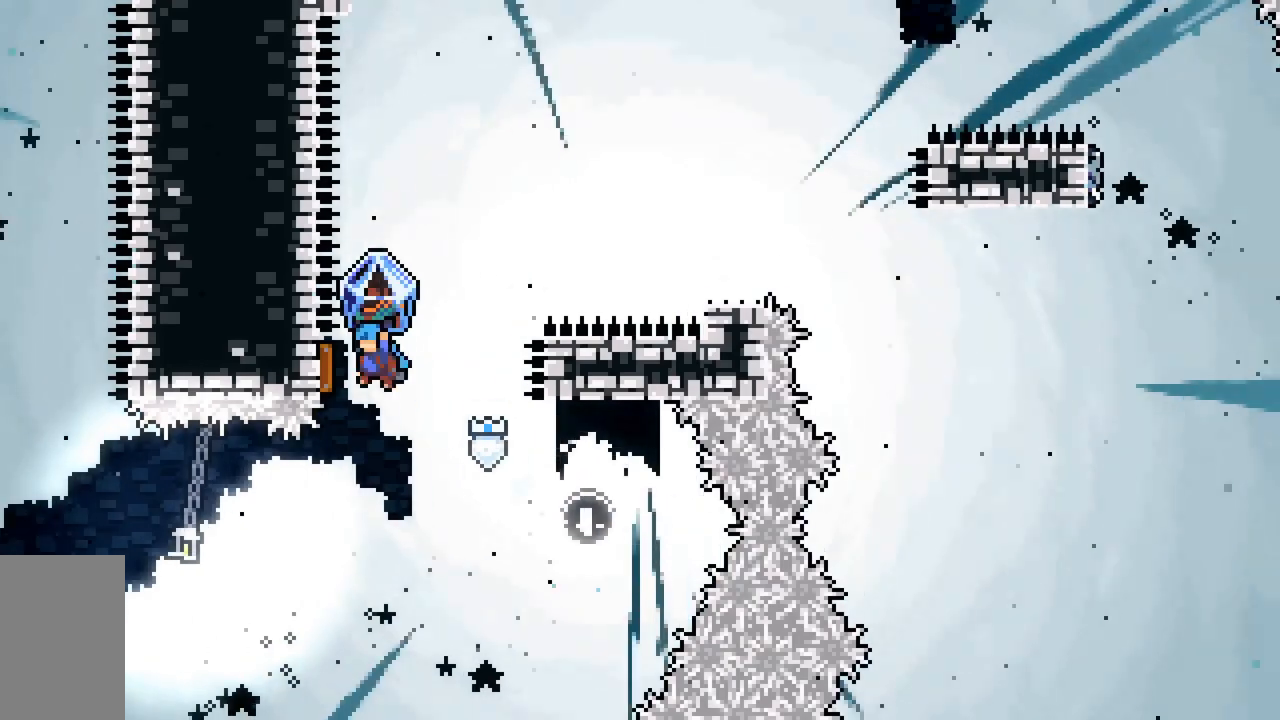
{"keys": ["dash", "down", "right"], "events": [[17, "dash", "up"], [100, "right", "down"], [200, "left", "up"], [300, "up", "up"], [383, "grab", "up"], [383, "jump2", "up"], [433, "down", "down"], [483, "dash", "down"]]}
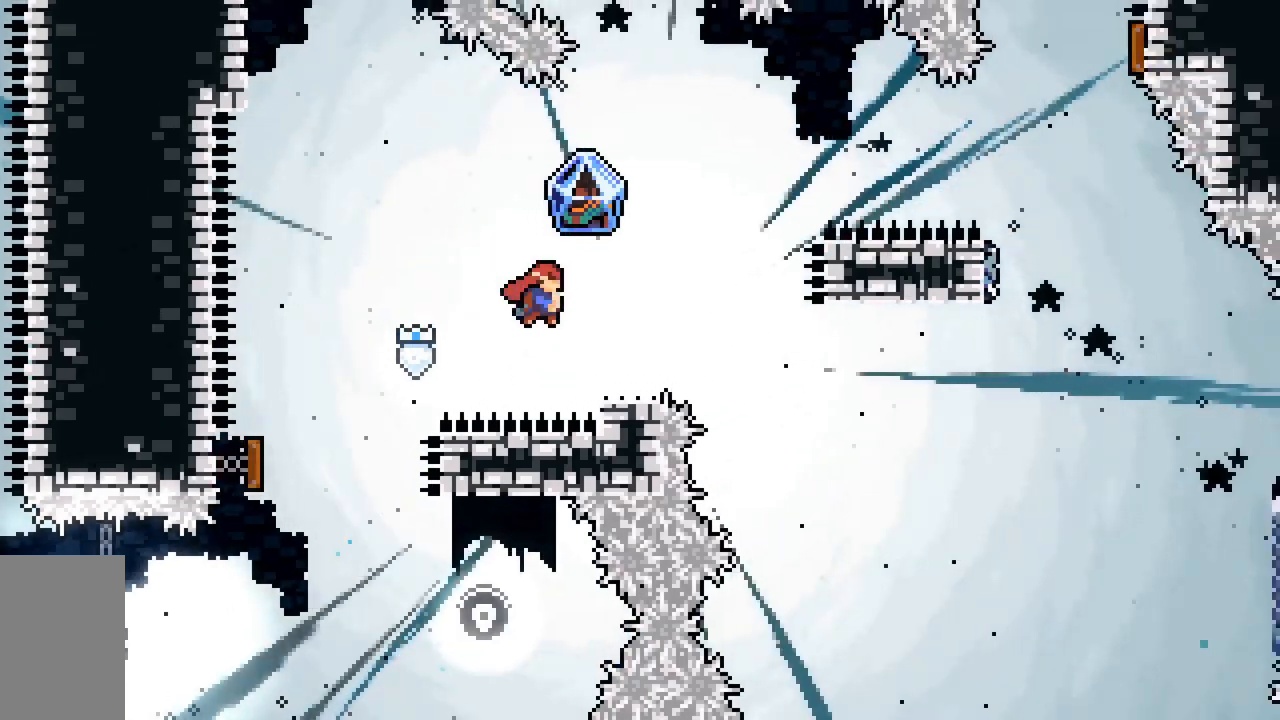
{"keys": ["dash", "jump2", "up"], "events": [[167, "down", "up"], [167, "jump2", "down"], [400, "dash", "up"], [500, "dash", "down"], [500, "right", "up"], [500, "up", "down"]]}
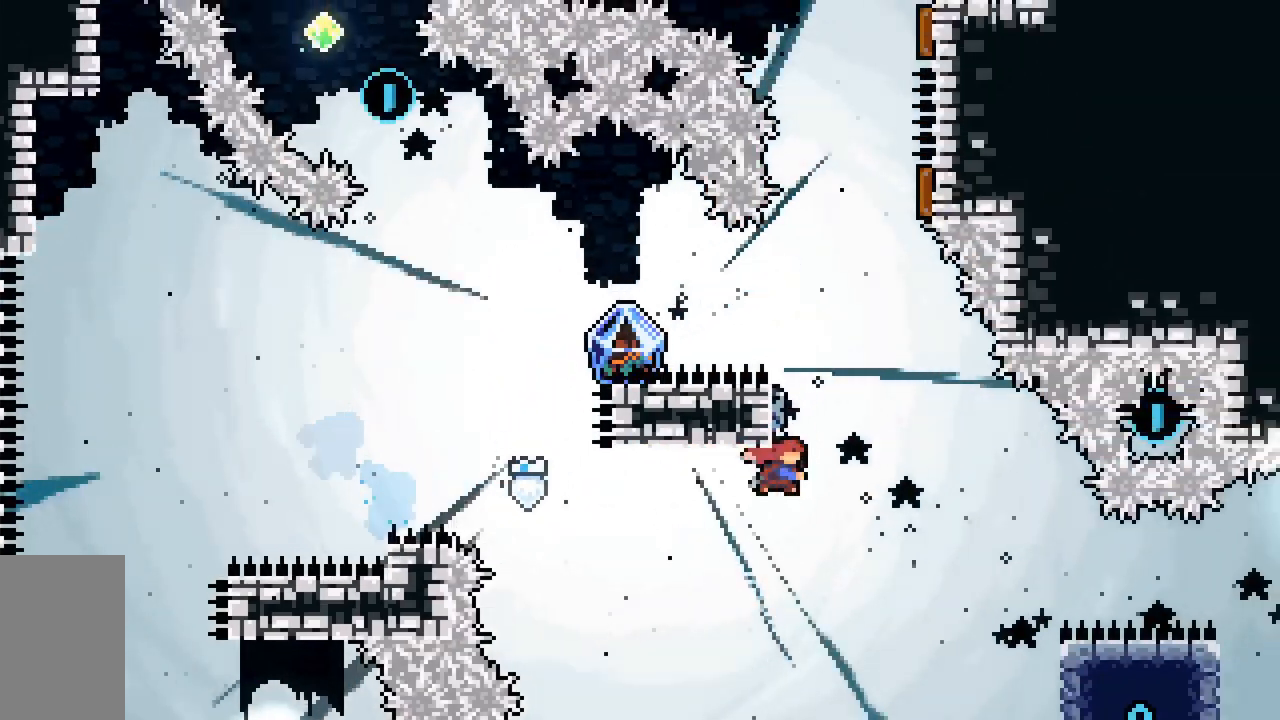
{"keys": ["jump2", "up"], "events": [[33, "jump2", "up"], [133, "jump2", "down"], [317, "right", "down"], [417, "dash", "up"], [467, "right", "up"]]}
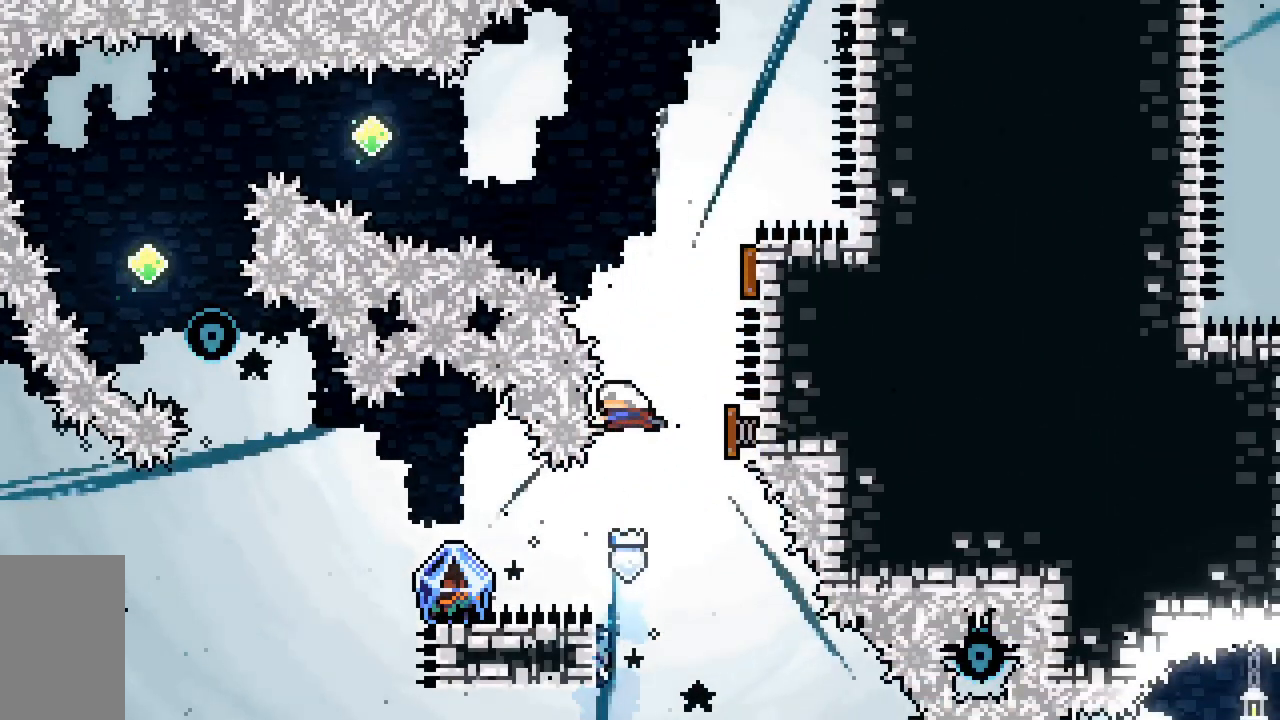
{"keys": ["jump2", "right", "up"], "events": [[17, "dash", "down"], [200, "right", "down"], [483, "dash", "up"]]}
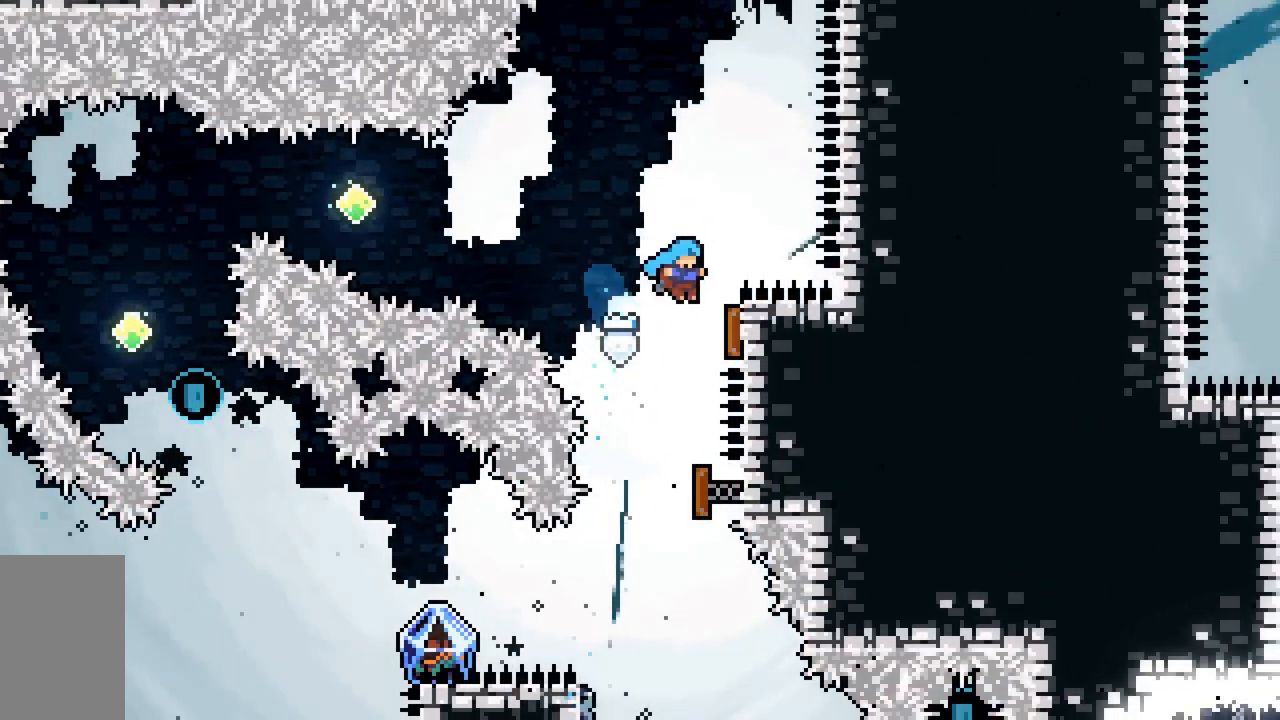
{"keys": ["dash", "jump2", "left"], "events": [[117, "left", "down"], [117, "right", "up"], [267, "up", "up"], [450, "dash", "down"]]}
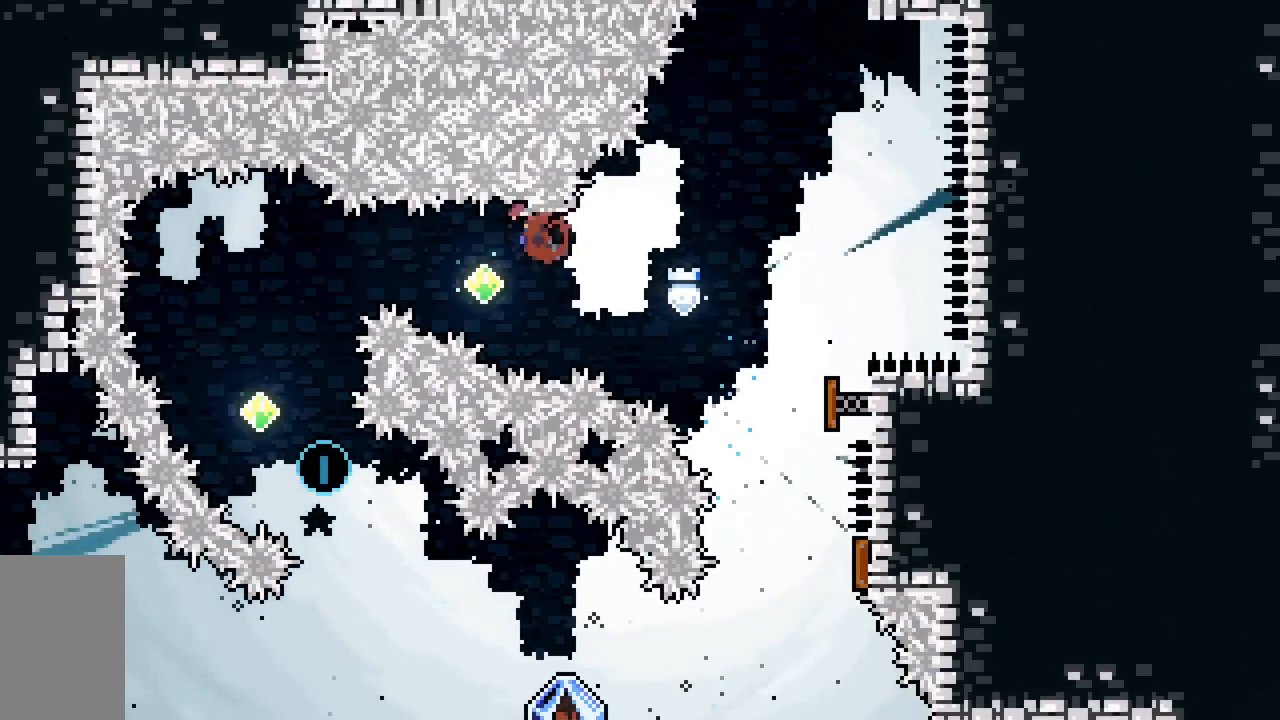
{"keys": [], "events": [[333, "dash", "up"], [367, "left", "up"], [417, "jump2", "up"]]}